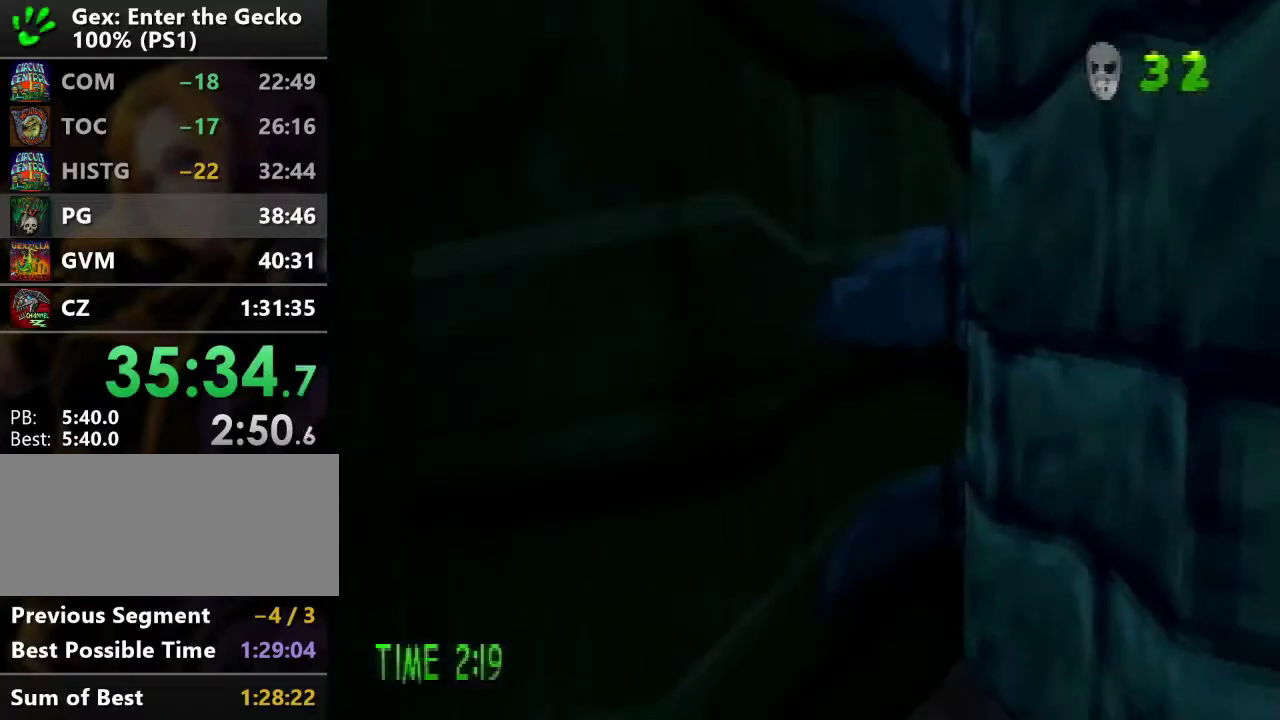
Gameplay with a controller (PlayStation layout); each line is a JSON object with the inputs held at the frame after it. "events" lists button and stick changes between this image and that frame as [ms after this image, input, new state], when the widget could be followed in between. Not read: L3 R3.
{"buttons": ["CROSS", "R2", "DPAD_DOWN"], "events": [[333, "R2", "down"], [367, "CROSS", "down"]]}
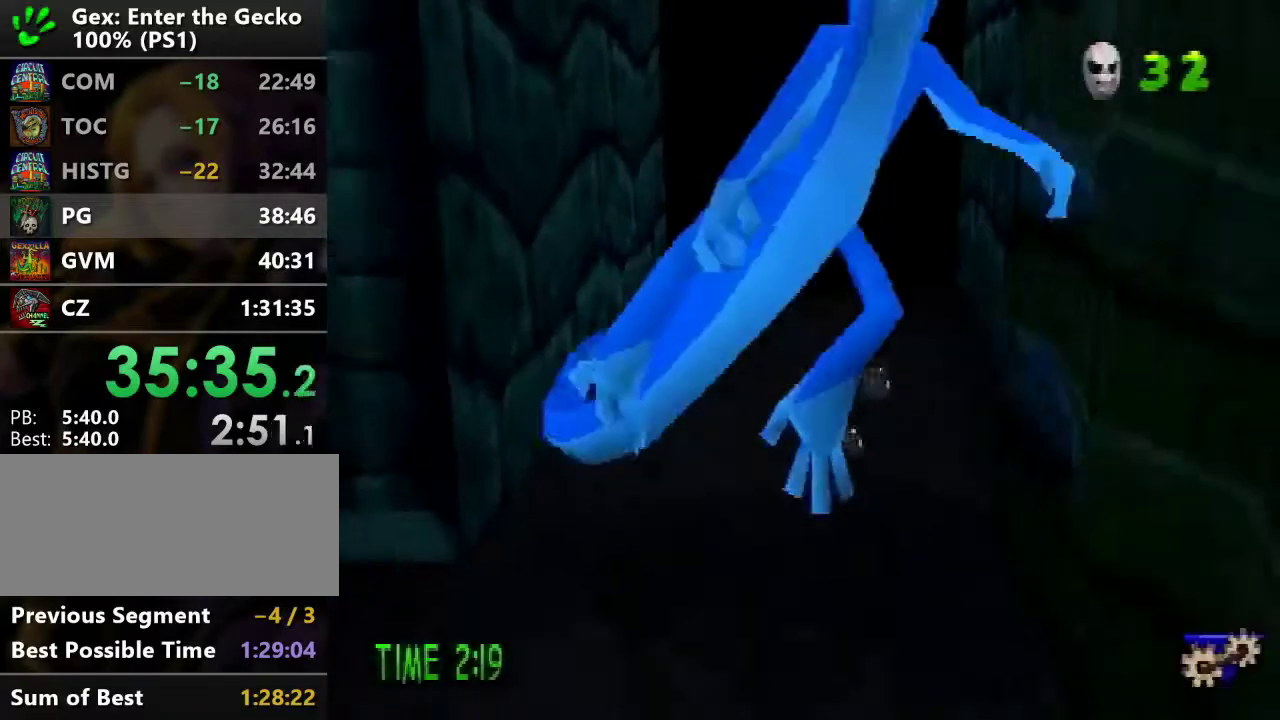
{"buttons": ["R2", "DPAD_DOWN"], "events": [[34, "CROSS", "up"]]}
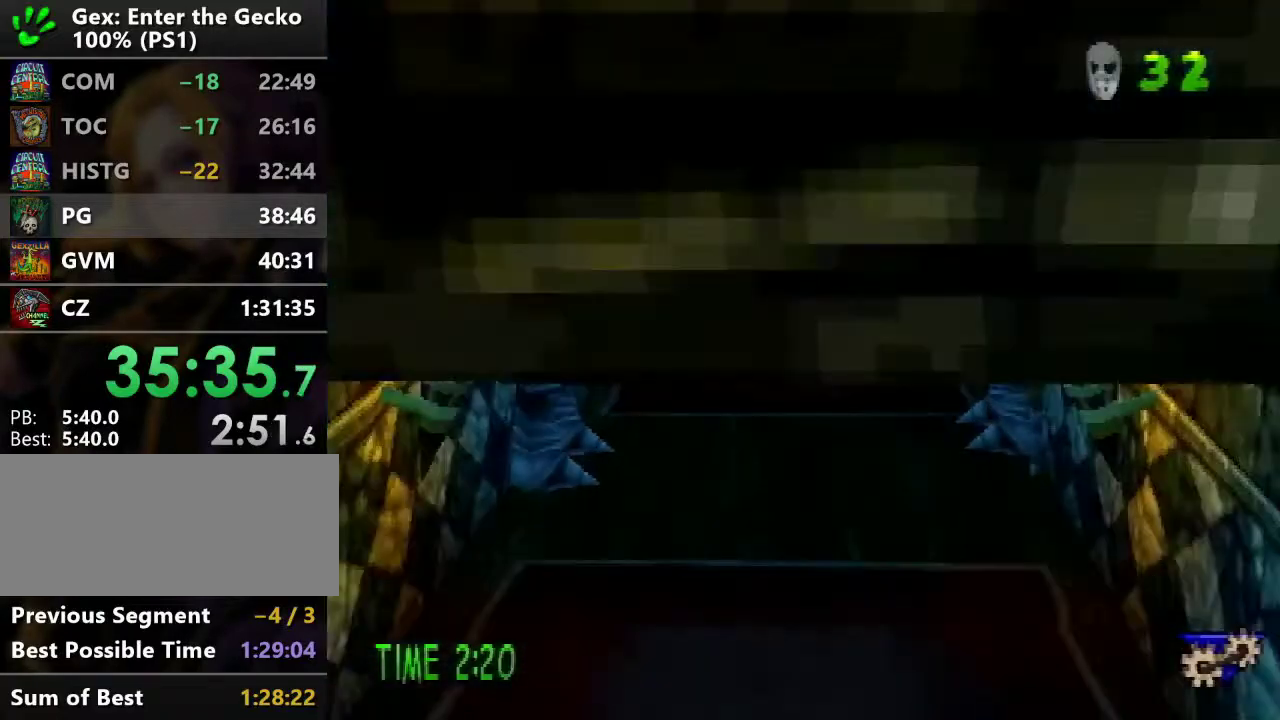
{"buttons": ["CROSS", "R2", "DPAD_DOWN"], "events": [[217, "CROSS", "down"]]}
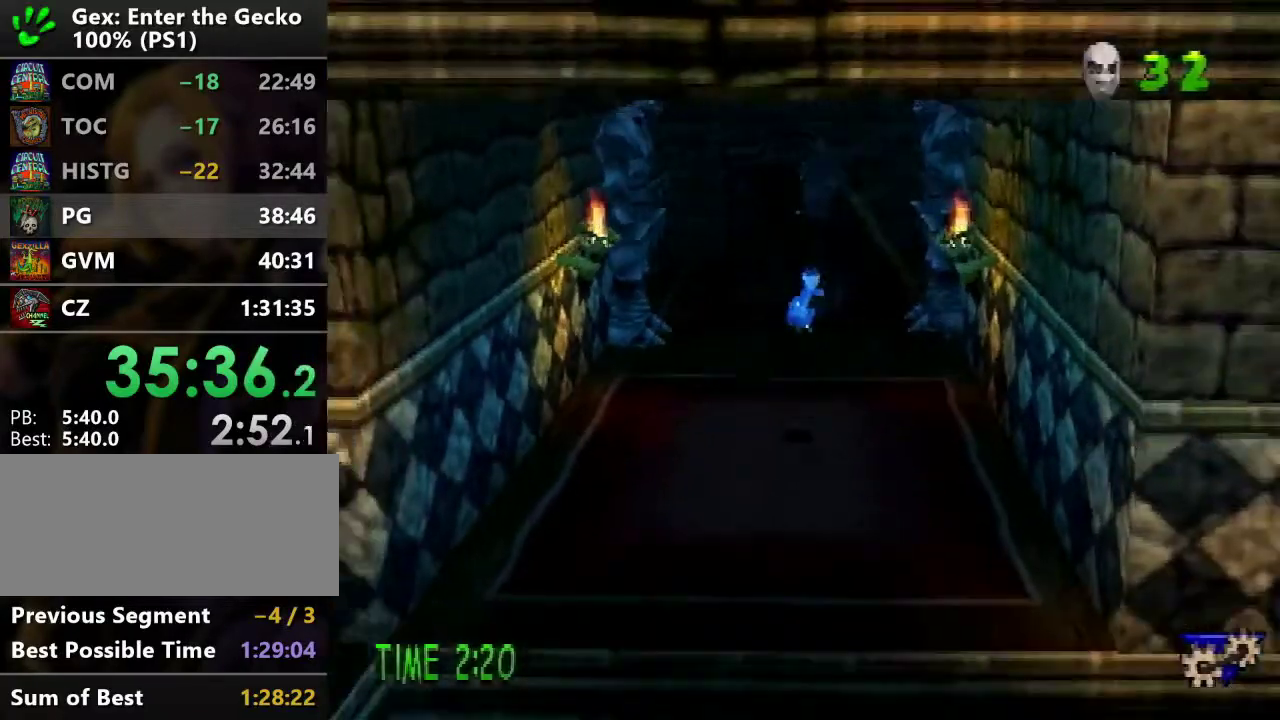
{"buttons": ["DPAD_DOWN"], "events": [[234, "CROSS", "up"], [234, "R2", "up"]]}
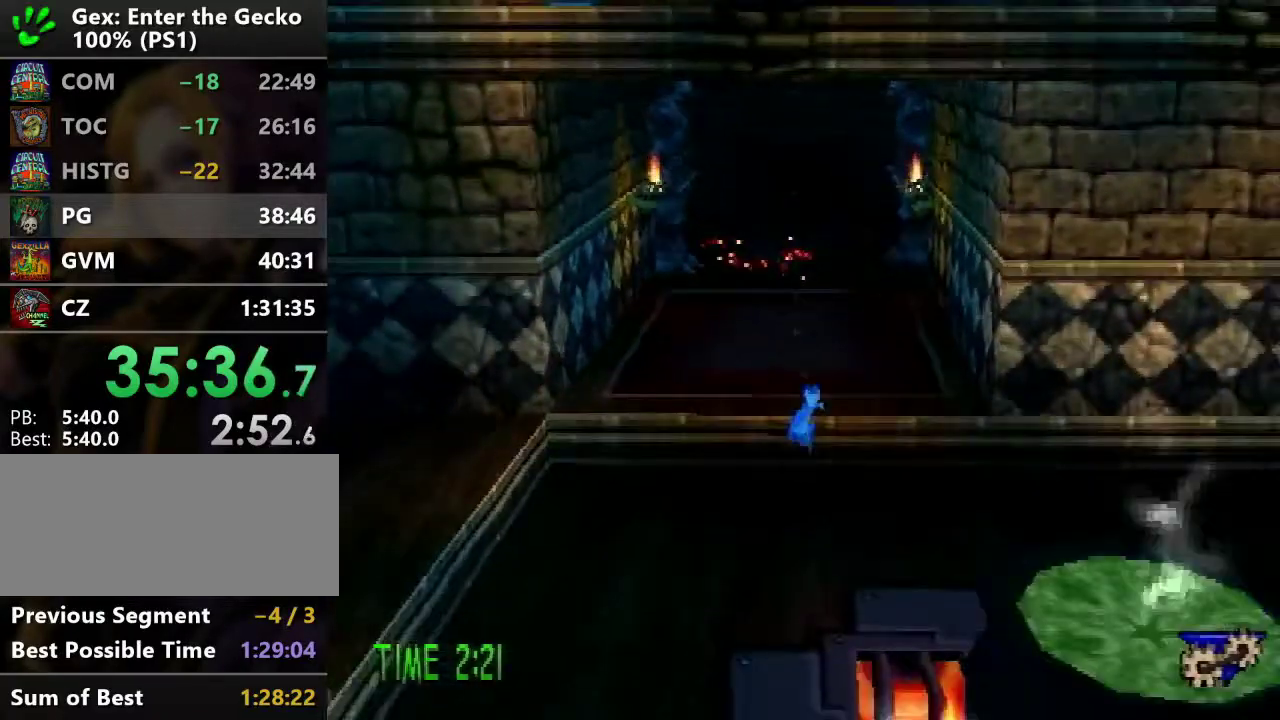
{"buttons": ["DPAD_LEFT"], "events": [[50, "DPAD_LEFT", "down"], [133, "CROSS", "down"], [133, "DPAD_DOWN", "up"], [450, "CROSS", "up"]]}
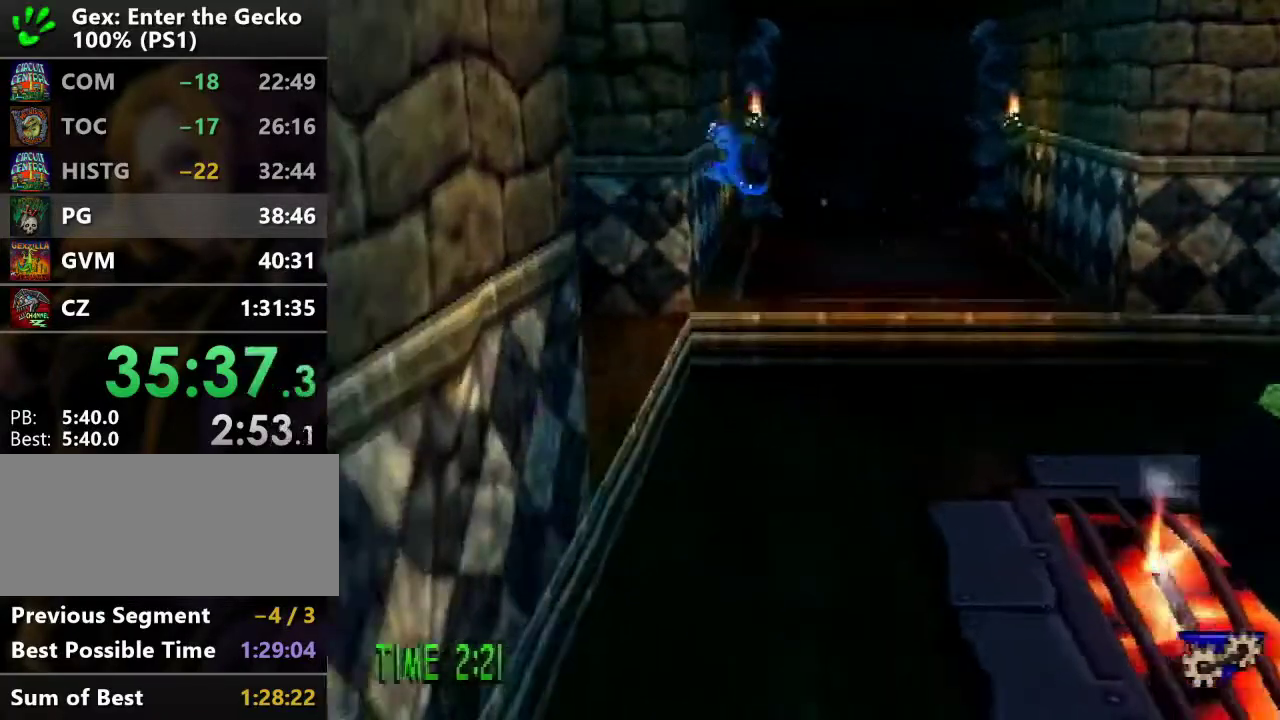
{"buttons": ["R2", "DPAD_LEFT"], "events": [[367, "CROSS", "down"], [367, "R2", "down"], [451, "CROSS", "up"]]}
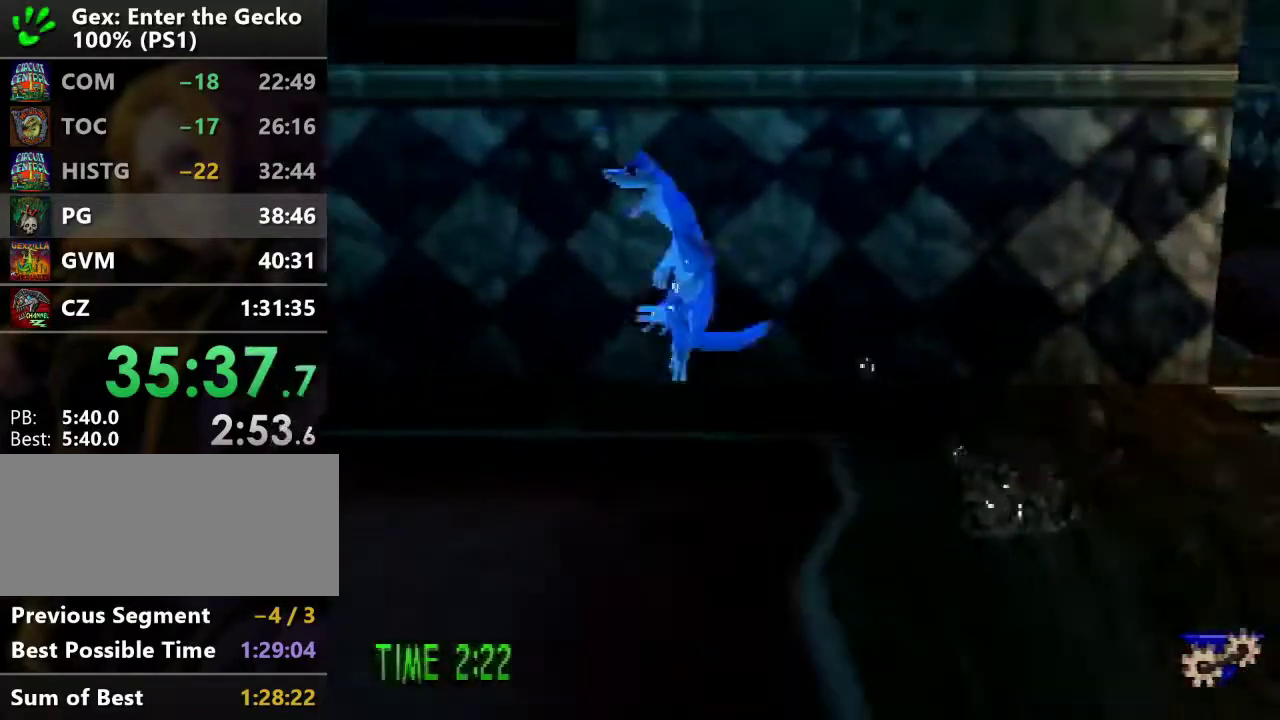
{"buttons": ["R2", "DPAD_LEFT"], "events": []}
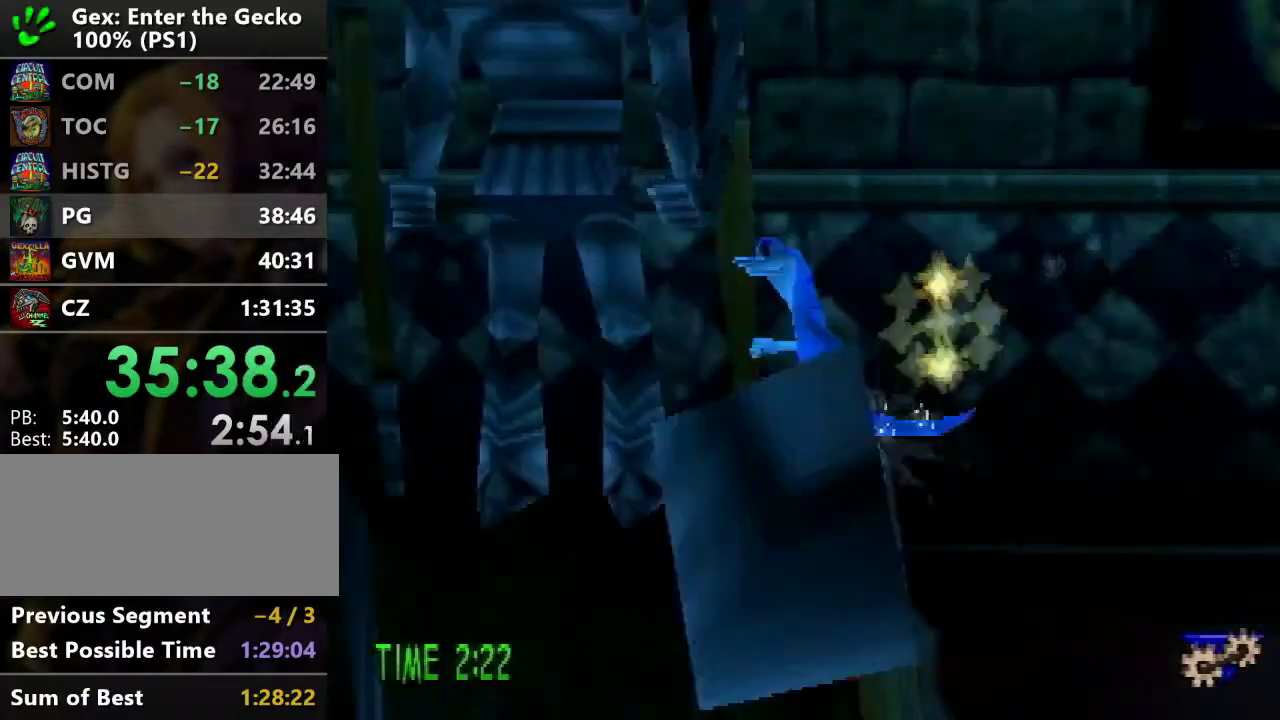
{"buttons": ["R2", "DPAD_LEFT"], "events": [[217, "CROSS", "down"], [334, "CROSS", "up"]]}
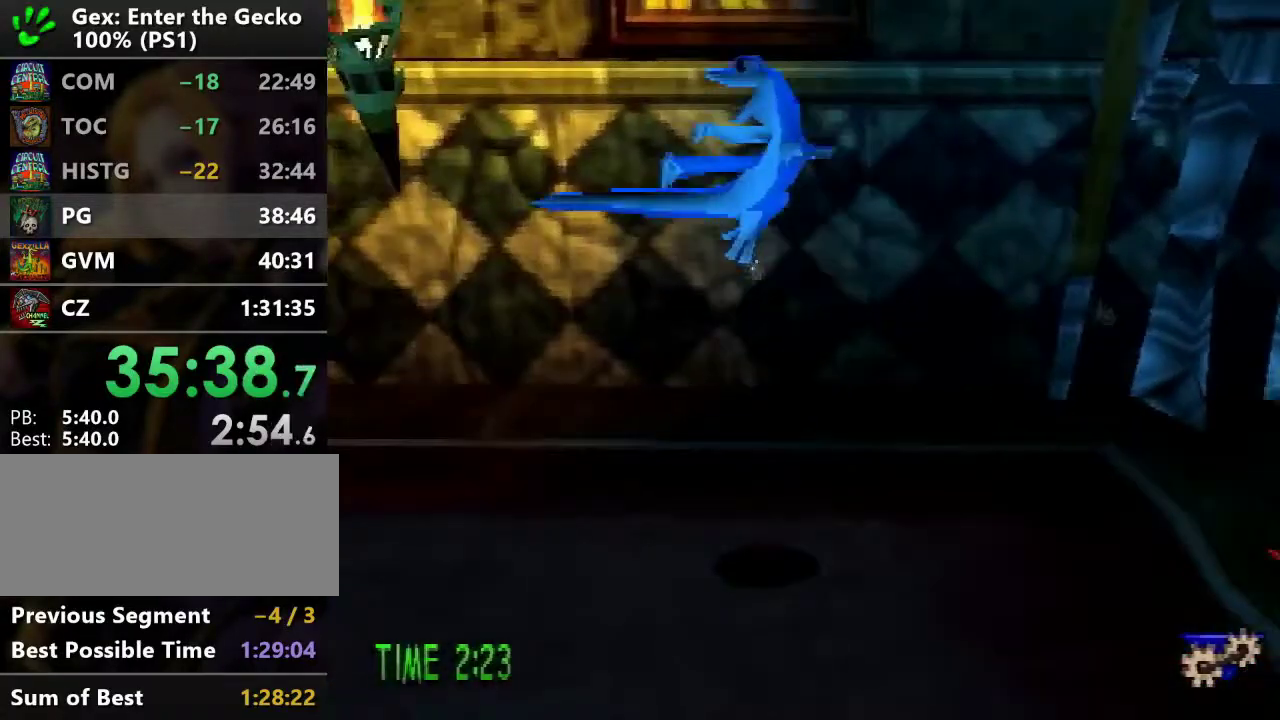
{"buttons": ["R2", "DPAD_LEFT"], "events": []}
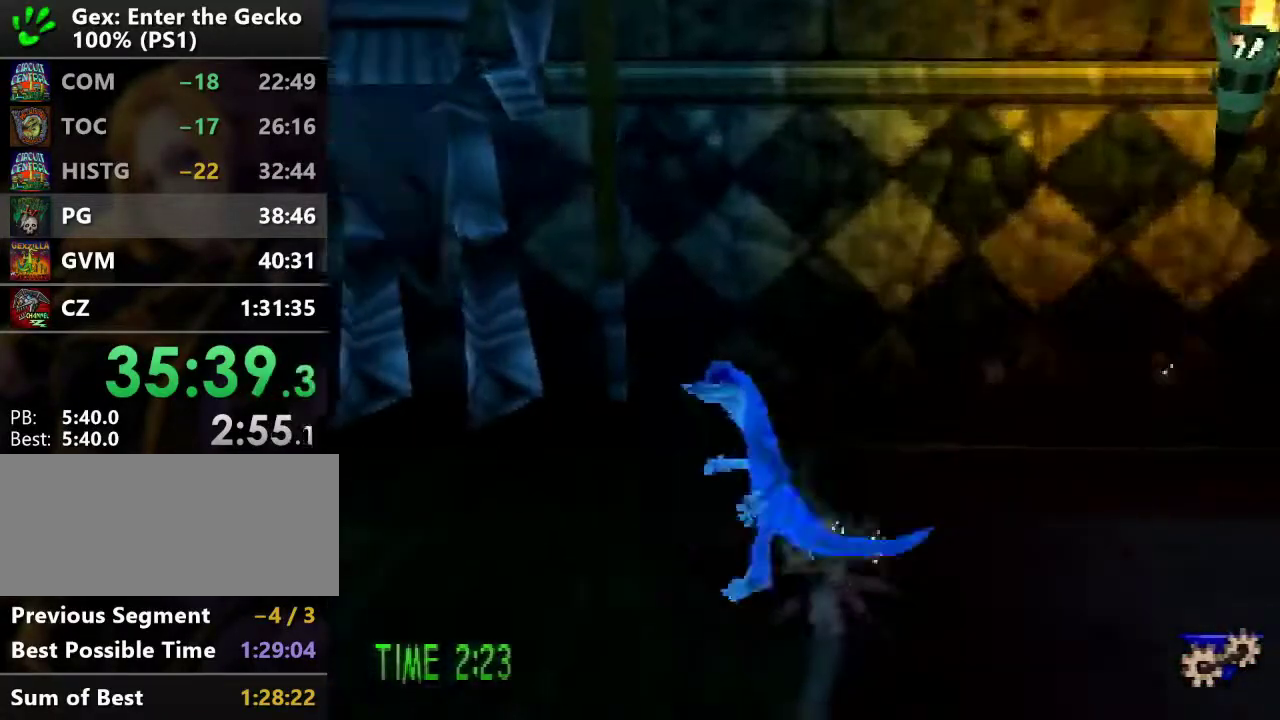
{"buttons": ["R2", "DPAD_DOWN", "DPAD_LEFT"], "events": [[17, "CROSS", "down"], [100, "CROSS", "up"], [234, "L1", "down"], [267, "DPAD_DOWN", "down"], [301, "L1", "up"], [351, "L1", "down"], [417, "L1", "up"]]}
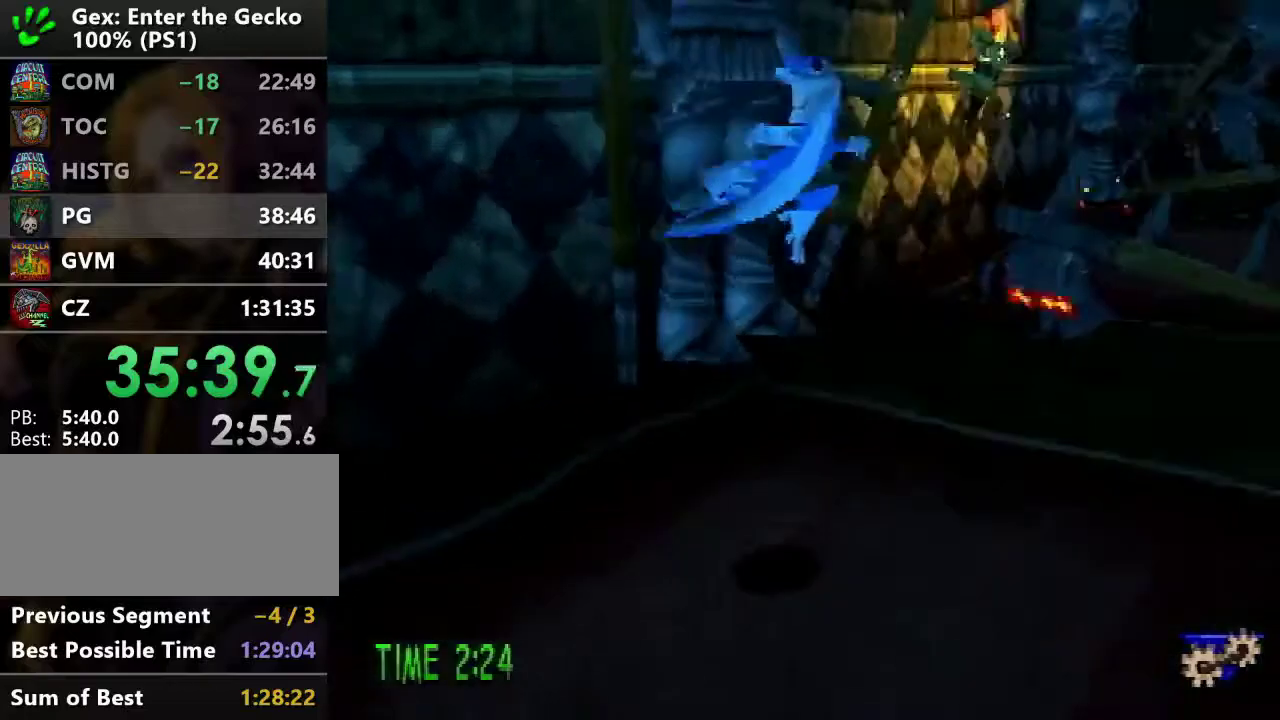
{"buttons": ["R2", "DPAD_DOWN"], "events": [[83, "DPAD_LEFT", "up"]]}
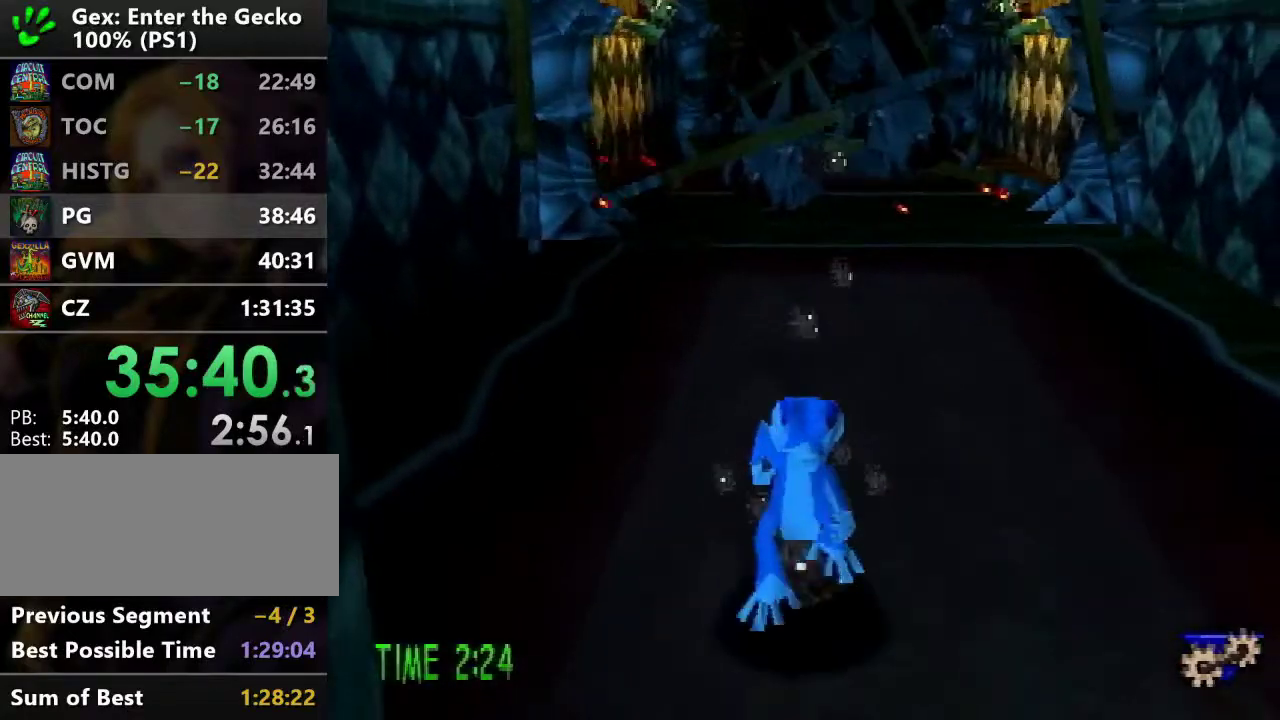
{"buttons": ["R2", "DPAD_DOWN"], "events": []}
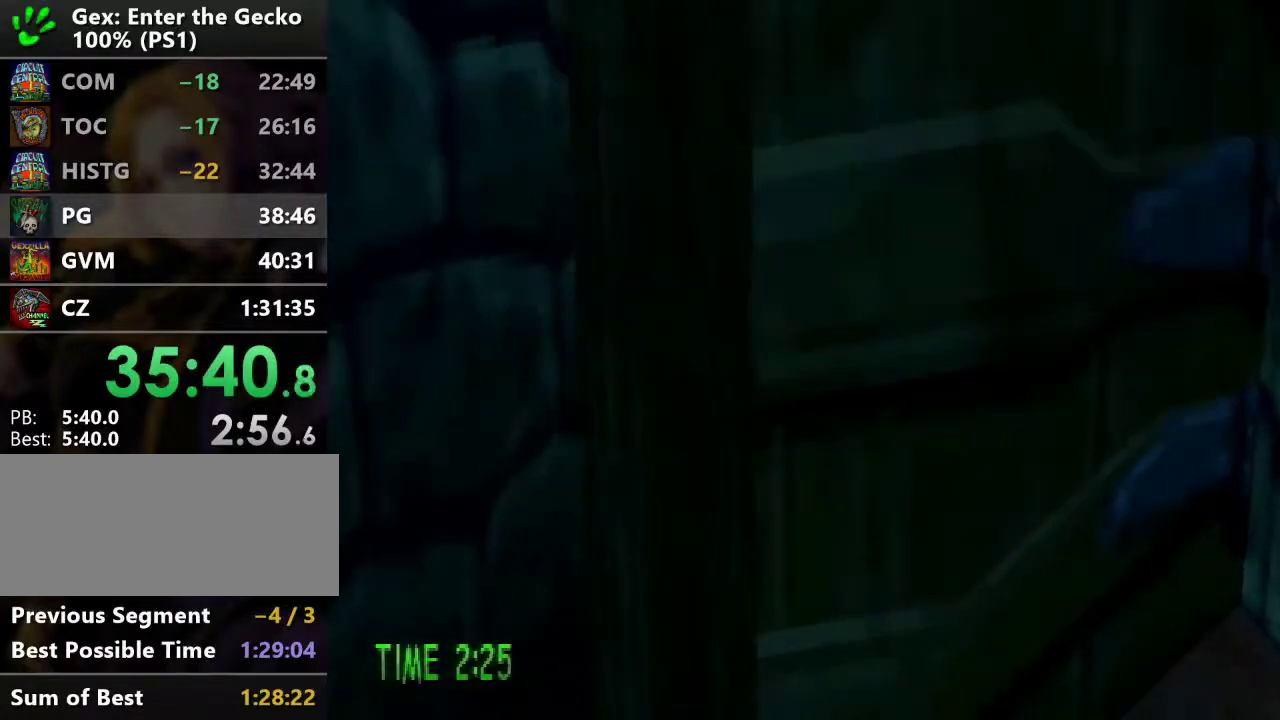
{"buttons": ["CROSS", "R2", "DPAD_DOWN"], "events": [[300, "CROSS", "down"]]}
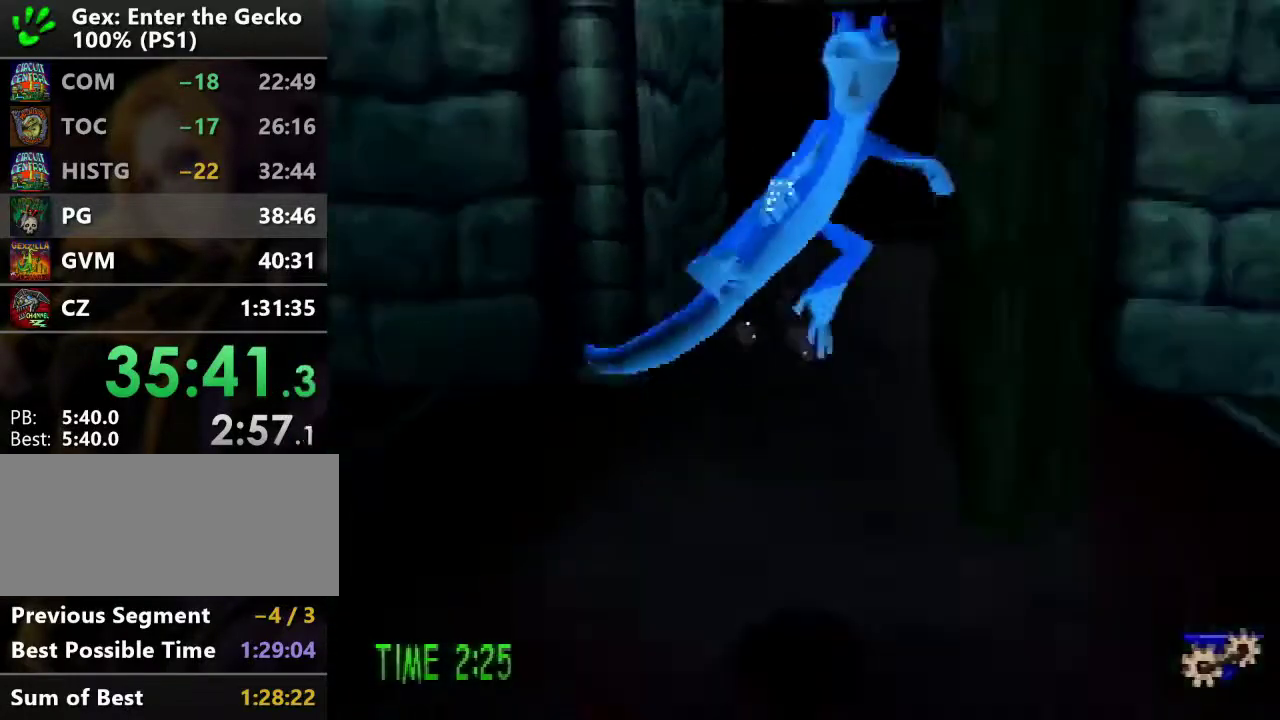
{"buttons": ["R2", "DPAD_DOWN"], "events": [[50, "CROSS", "up"]]}
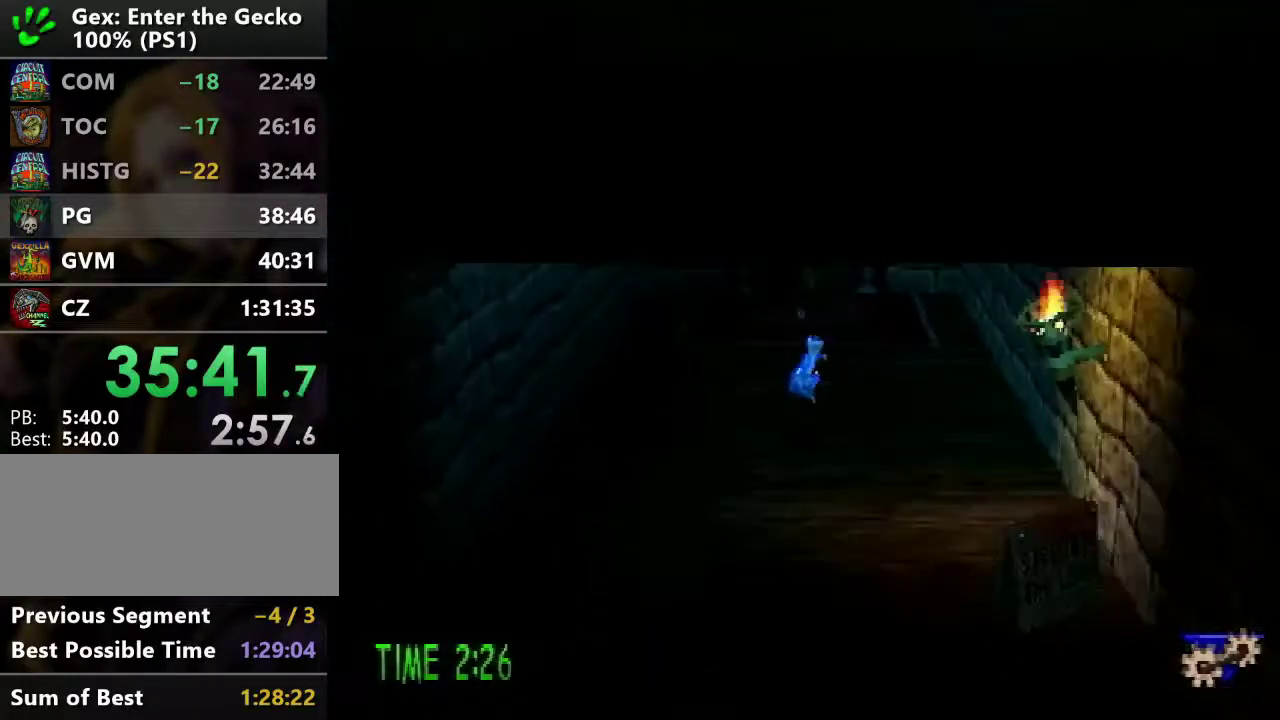
{"buttons": ["R2", "DPAD_DOWN"], "events": [[200, "CROSS", "down"], [417, "CROSS", "up"]]}
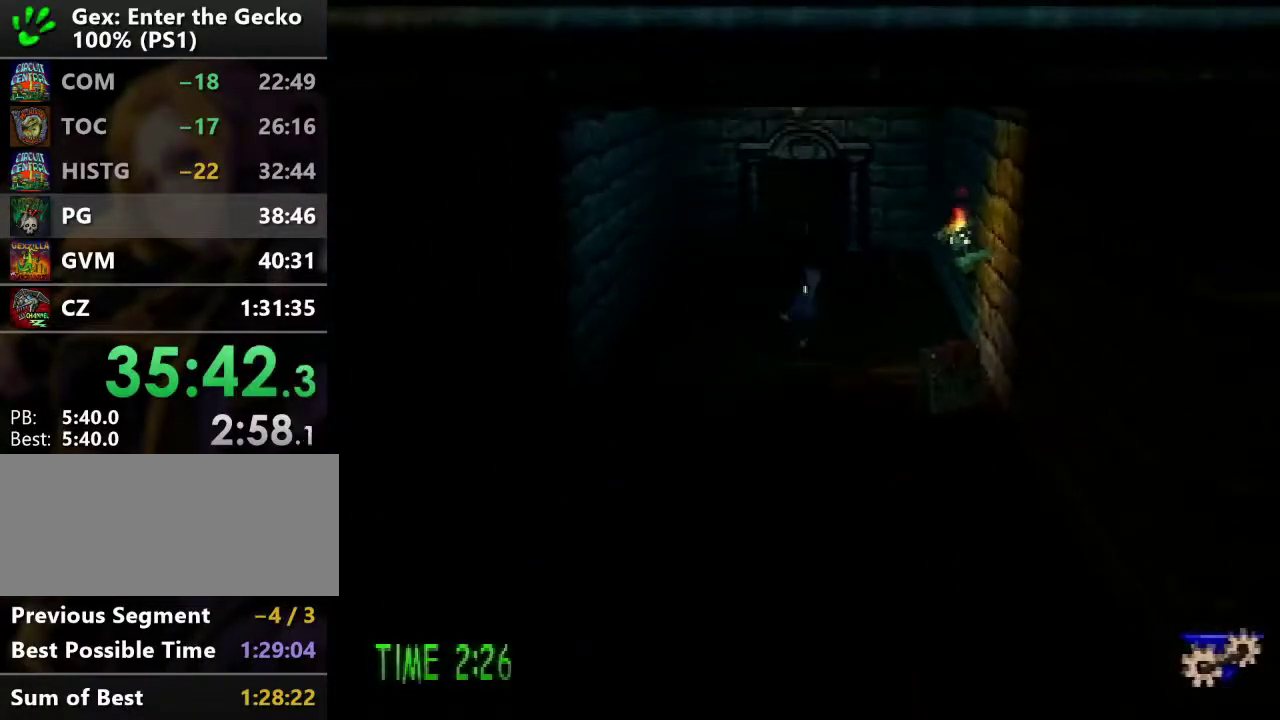
{"buttons": ["R2", "DPAD_DOWN", "DPAD_RIGHT"], "events": [[467, "DPAD_RIGHT", "down"]]}
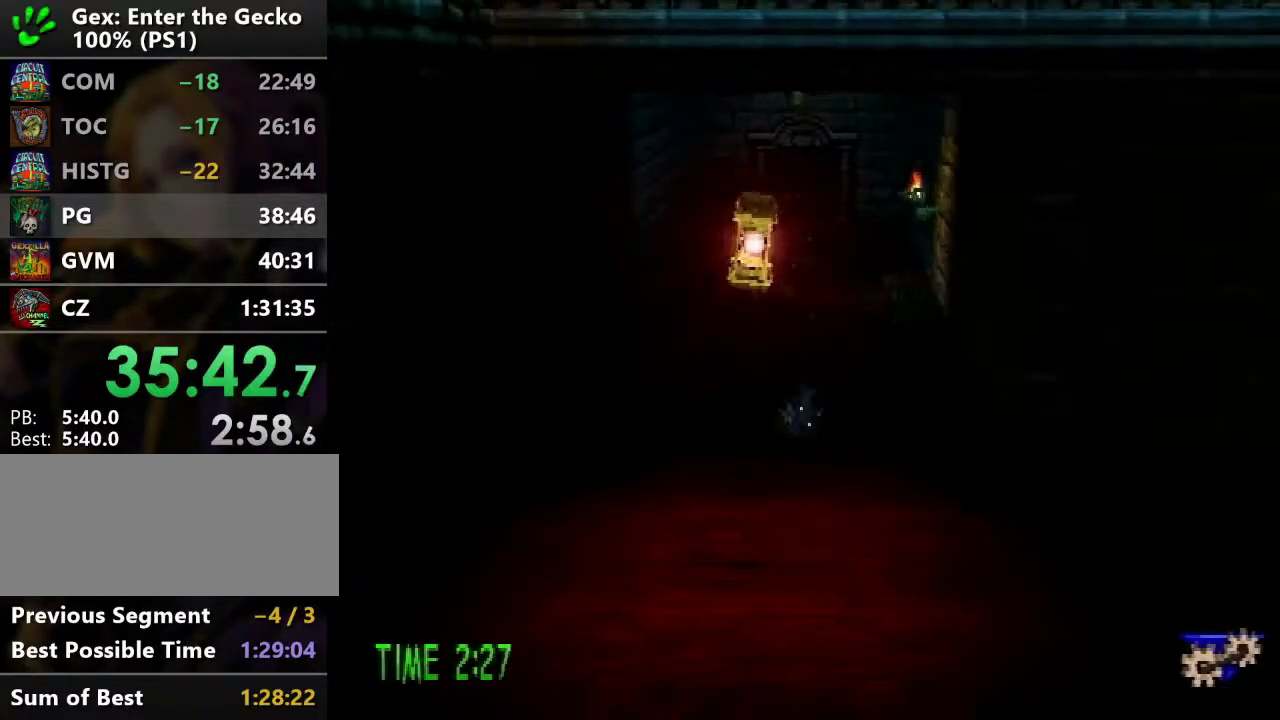
{"buttons": ["DPAD_DOWN", "DPAD_RIGHT"], "events": [[167, "CROSS", "down"], [267, "CROSS", "up"], [283, "R2", "up"], [367, "L1", "down"], [467, "L1", "up"]]}
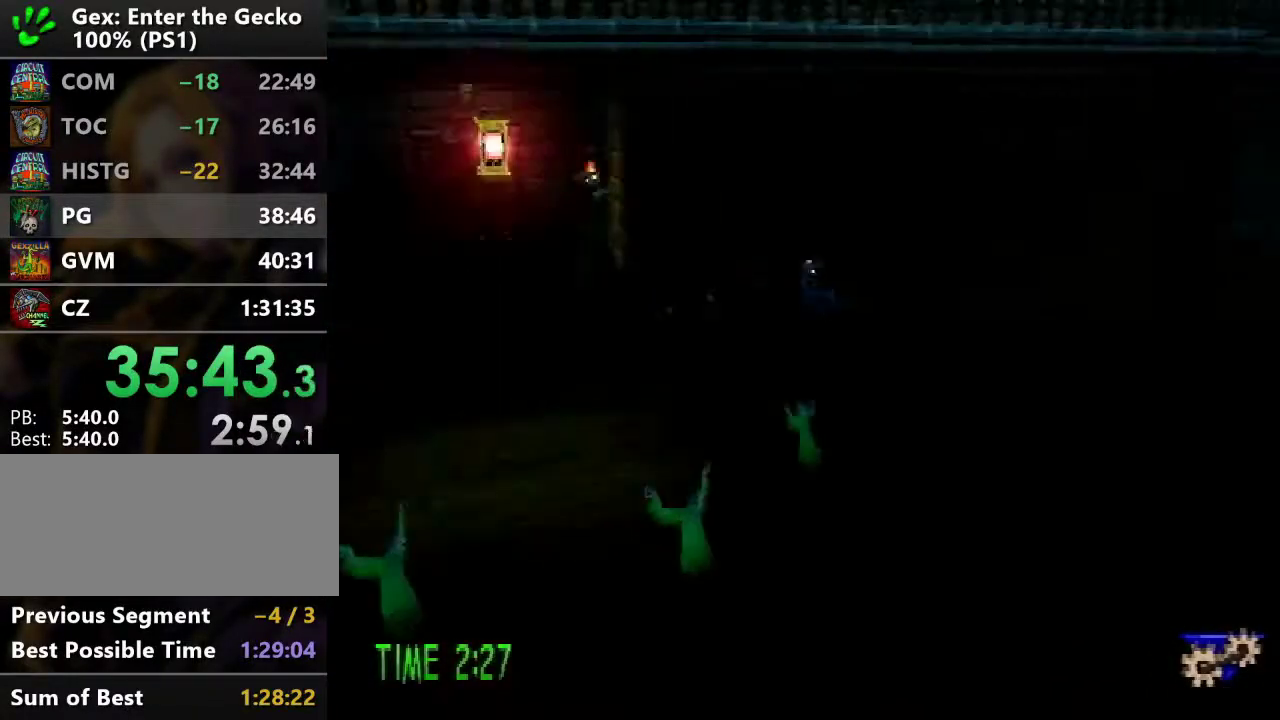
{"buttons": ["DPAD_UP"], "events": [[50, "L1", "down"], [117, "L1", "up"], [367, "DPAD_DOWN", "up"], [451, "DPAD_RIGHT", "up"], [451, "DPAD_UP", "down"]]}
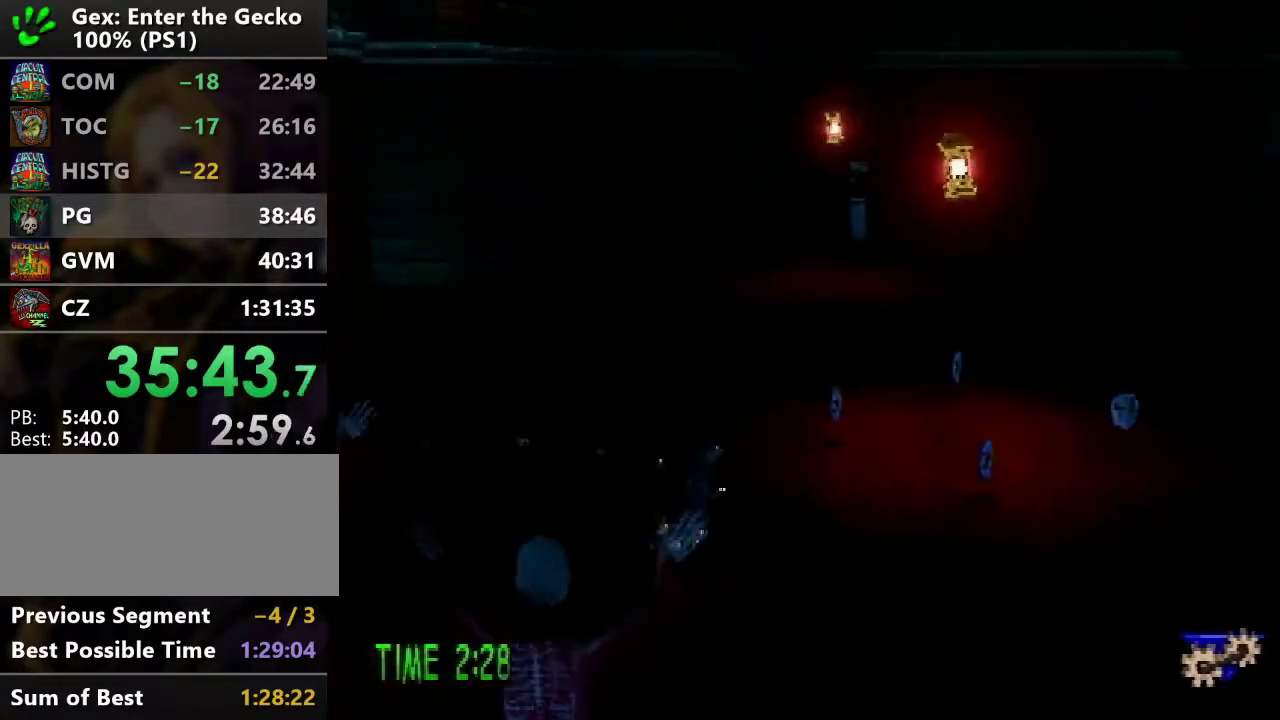
{"buttons": ["DPAD_DOWN", "DPAD_RIGHT"], "events": [[300, "DPAD_RIGHT", "down"], [300, "SQUARE", "down"], [333, "DPAD_UP", "up"], [367, "DPAD_DOWN", "down"], [400, "SQUARE", "up"]]}
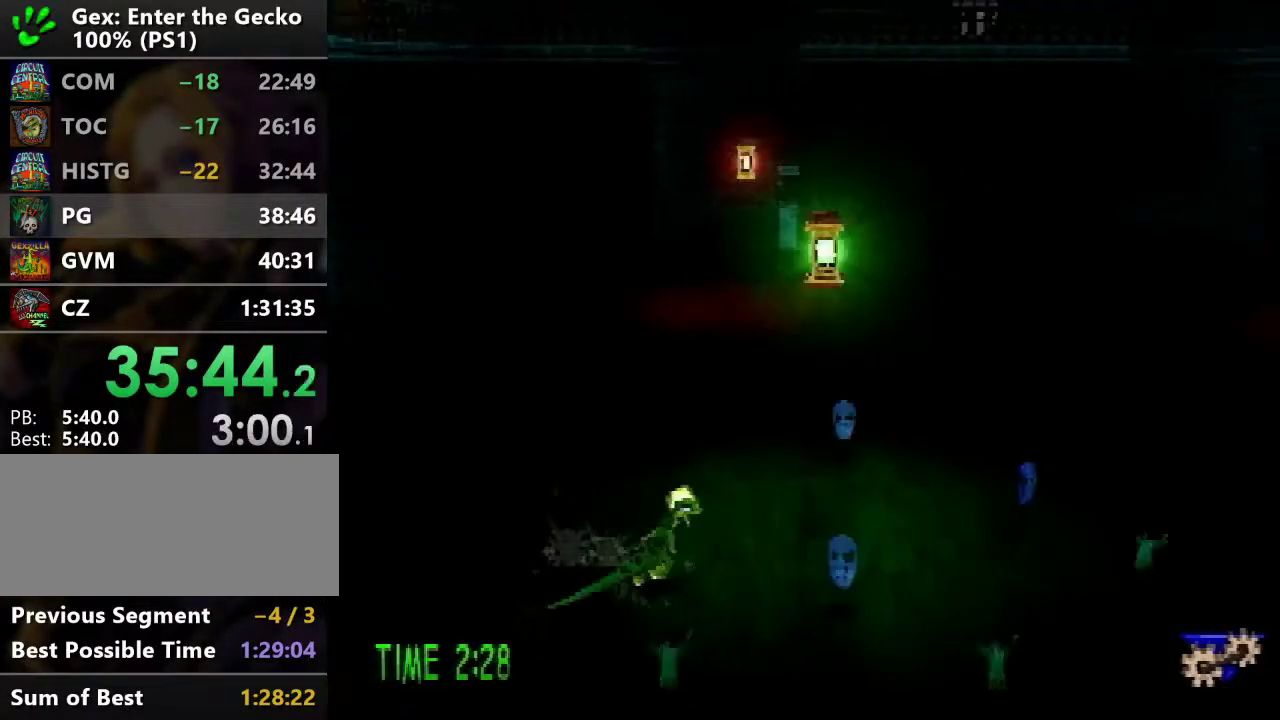
{"buttons": ["DPAD_UP", "DPAD_RIGHT"], "events": [[217, "DPAD_DOWN", "up"], [217, "SQUARE", "down"], [334, "SQUARE", "up"], [351, "DPAD_UP", "down"]]}
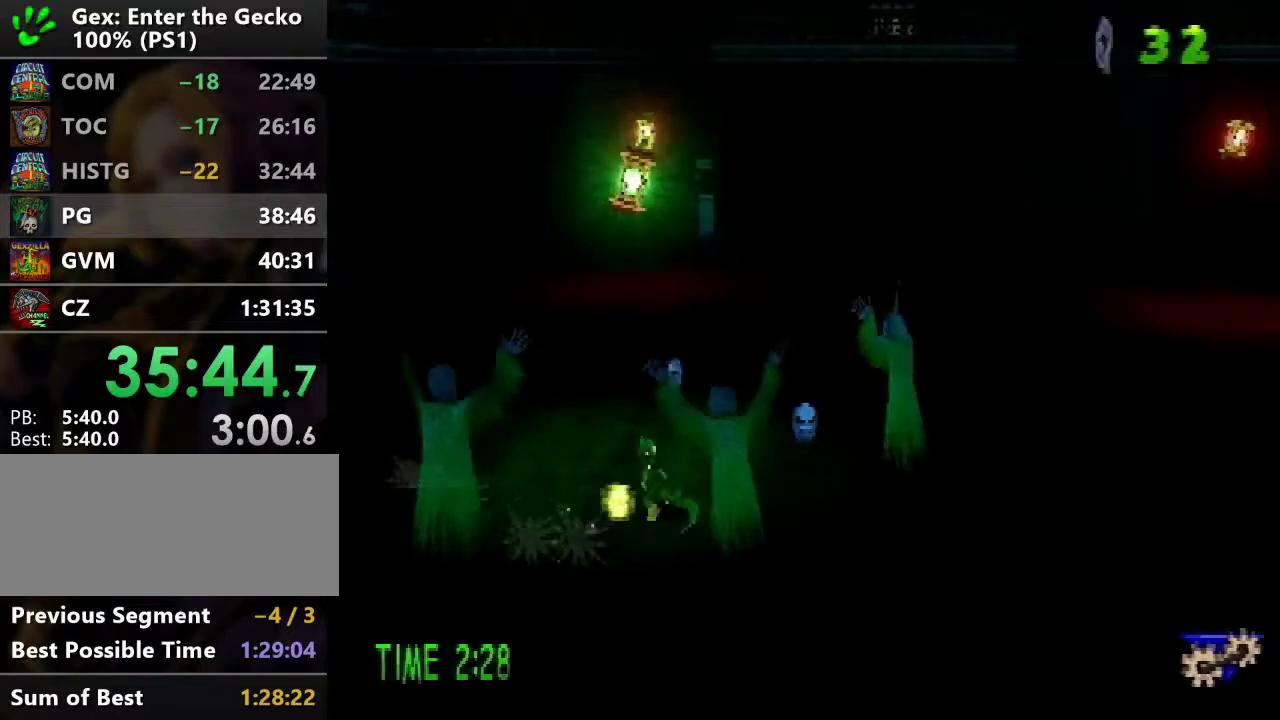
{"buttons": ["DPAD_UP", "DPAD_LEFT"], "events": [[134, "SQUARE", "down"], [250, "SQUARE", "up"], [284, "DPAD_RIGHT", "up"], [384, "DPAD_LEFT", "down"]]}
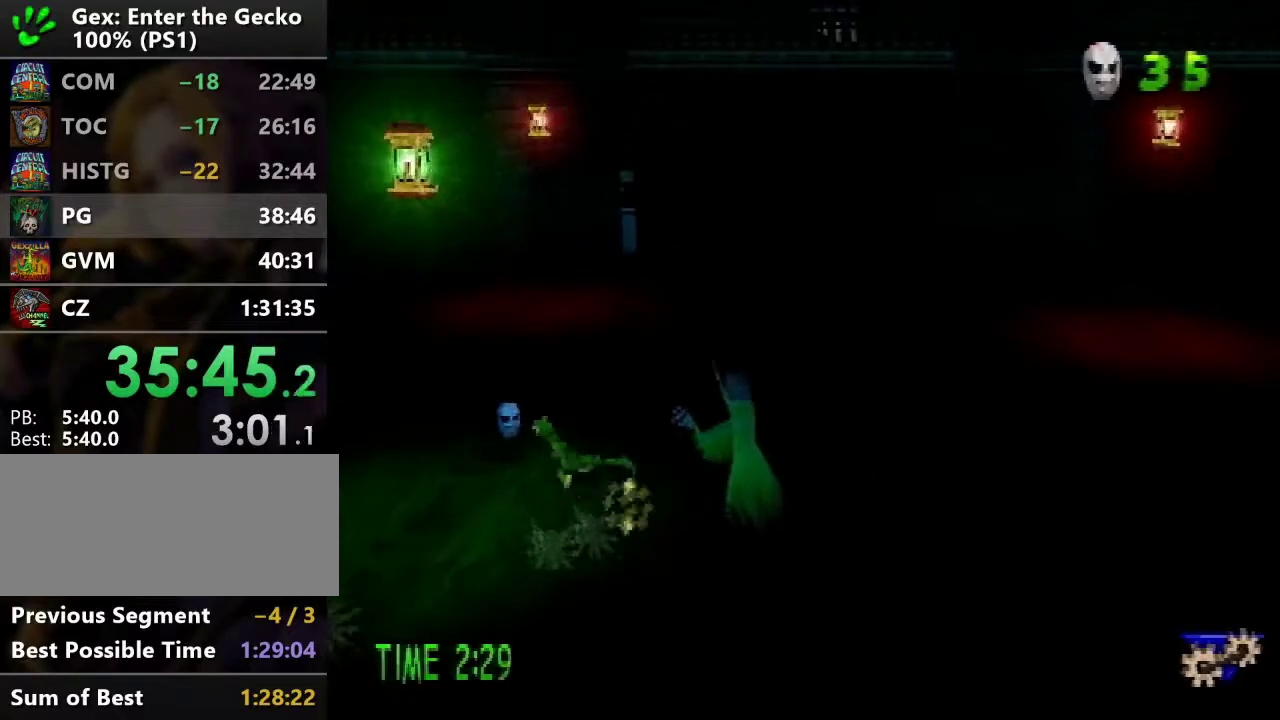
{"buttons": ["CROSS", "R2", "DPAD_UP"], "events": [[33, "SQUARE", "down"], [183, "SQUARE", "up"], [333, "DPAD_LEFT", "up"], [467, "CROSS", "down"], [467, "R2", "down"]]}
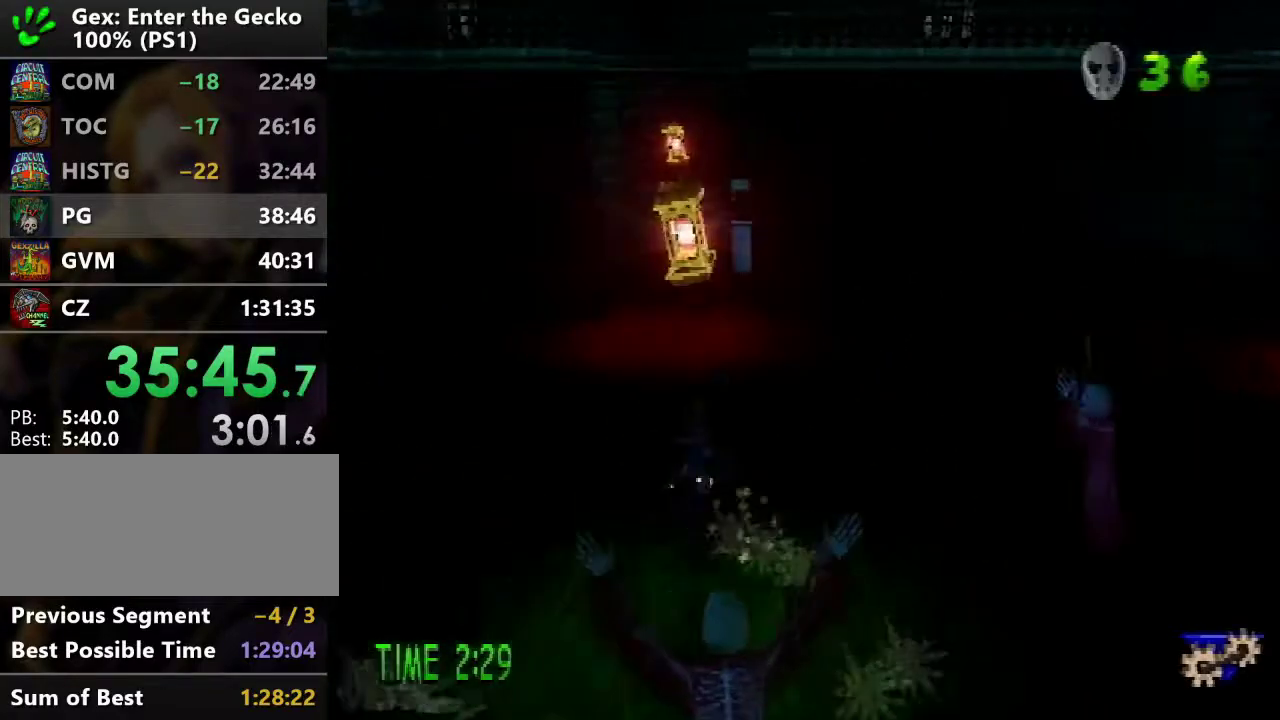
{"buttons": ["DPAD_UP", "DPAD_LEFT"], "events": [[467, "CROSS", "up"], [501, "DPAD_LEFT", "down"], [501, "R2", "up"]]}